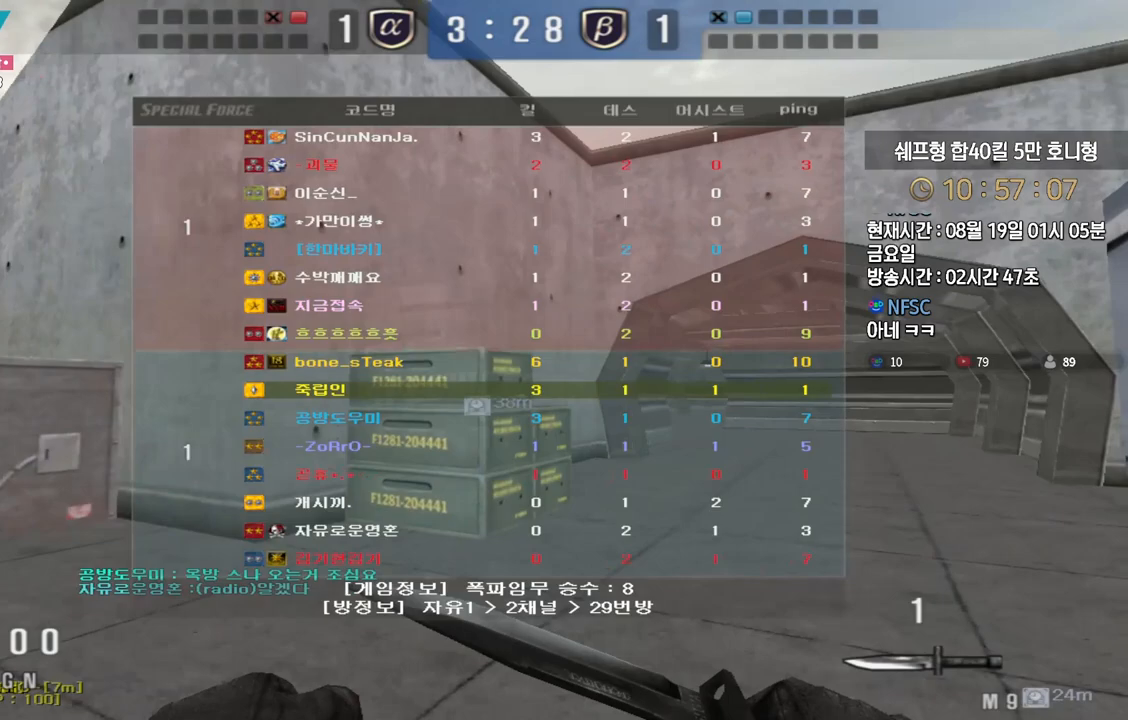
Gameplay with keyboard; each line is a JSON object with the keys held at the frame after it. "events" lists presses ("down") and releases ("up") of "a", "ctrl", "d", "e", "f", "q", "r", "s", "shift", "space", "tab" and "w" between this image and that frame as [ms after this image, input, new state], when the widget could be followed in between. No other keys are recorded. Mouse input is not recorded.
{"keys": ["d", "tab", "w"], "events": []}
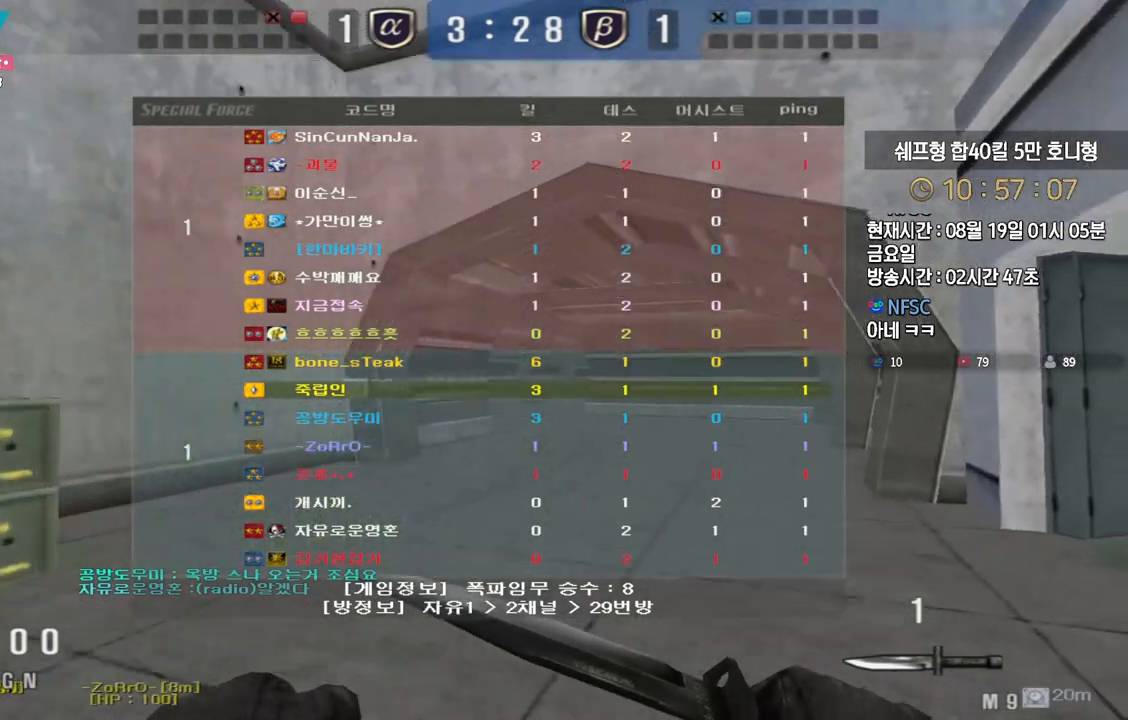
{"keys": ["d", "tab", "w"], "events": []}
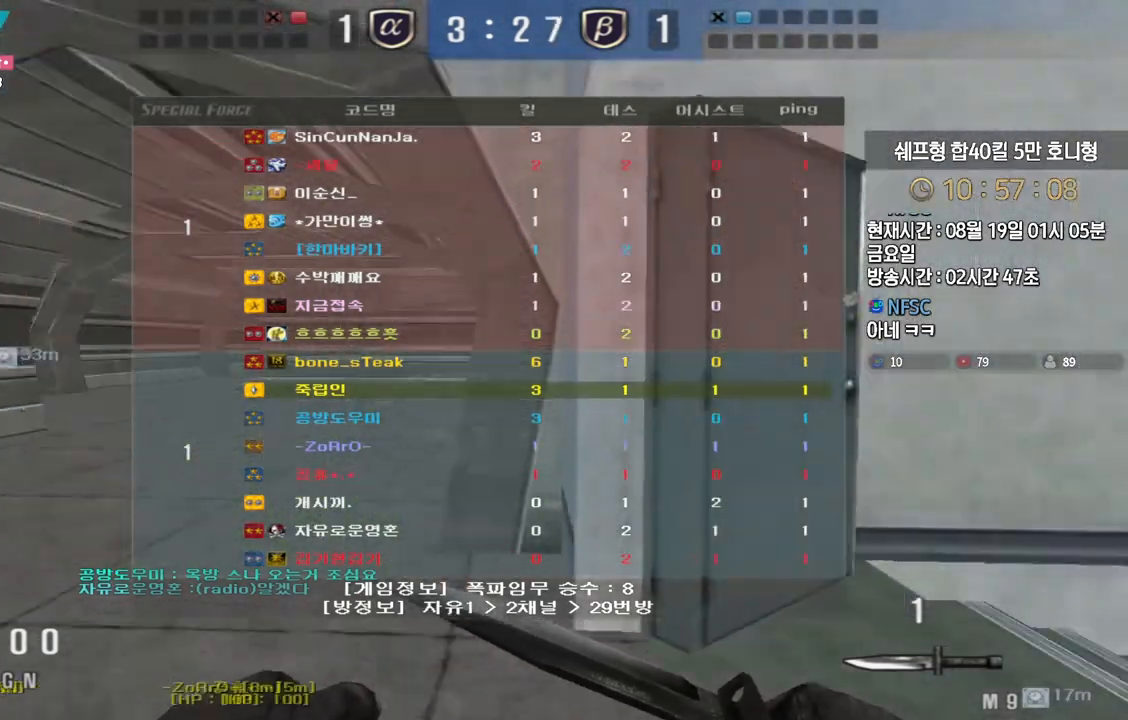
{"keys": ["d", "tab", "w"], "events": []}
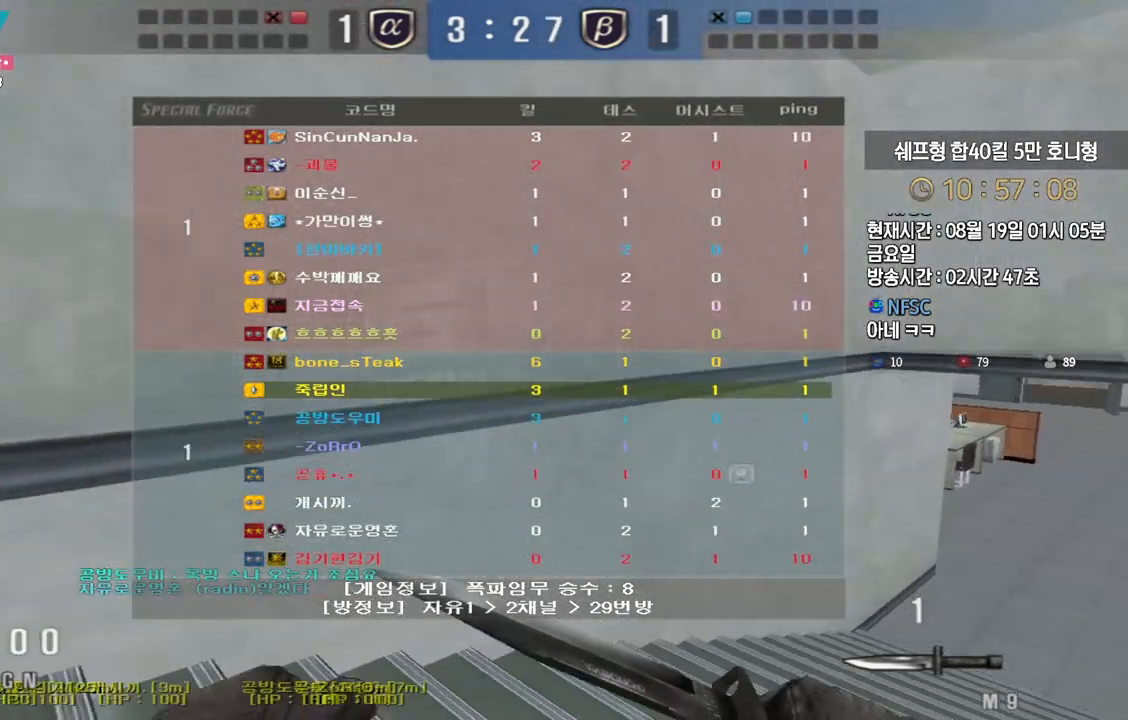
{"keys": ["d", "tab", "w"], "events": []}
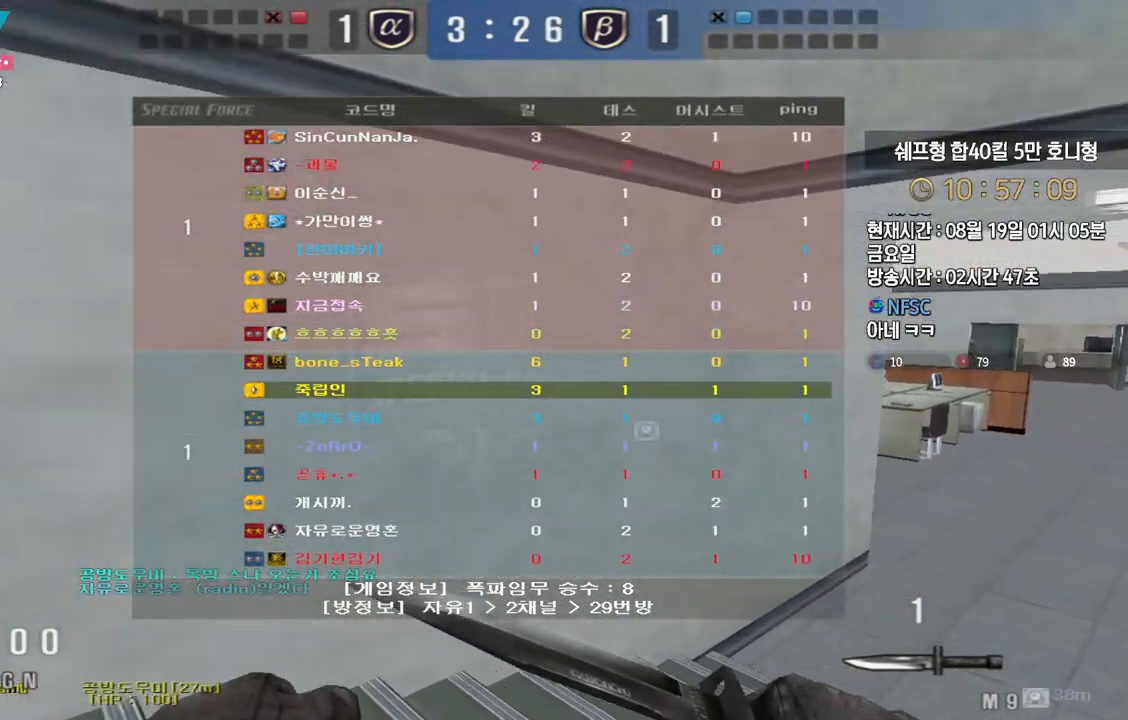
{"keys": ["d", "tab", "w"], "events": []}
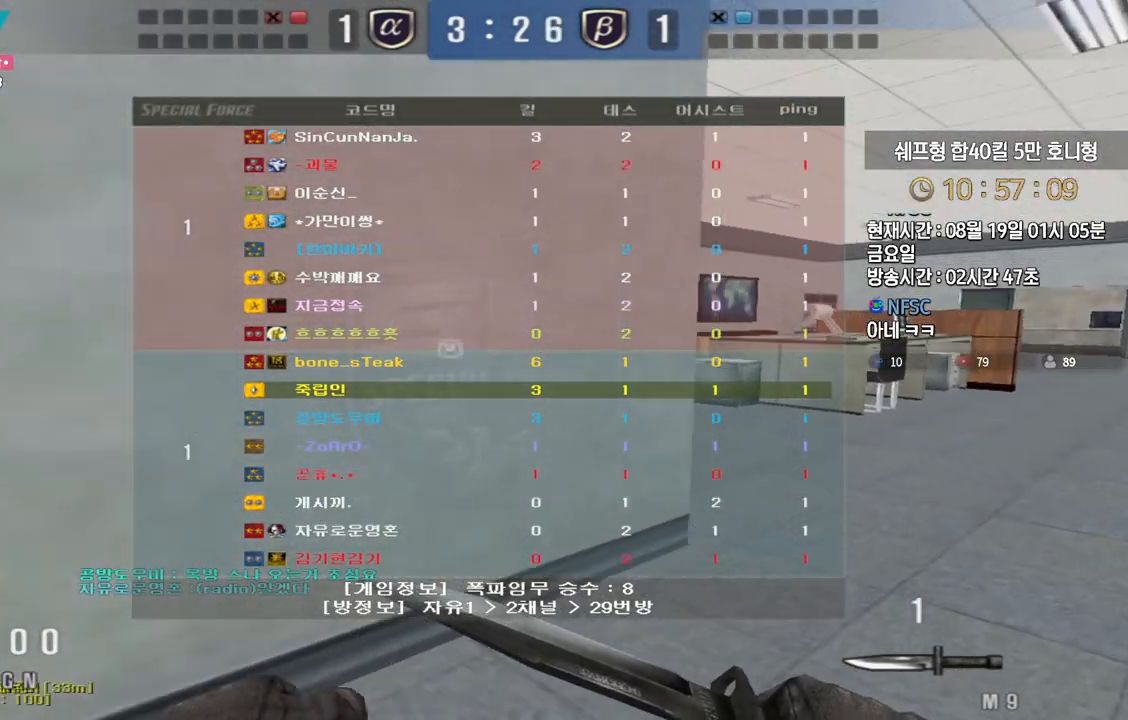
{"keys": ["d", "tab", "w"], "events": []}
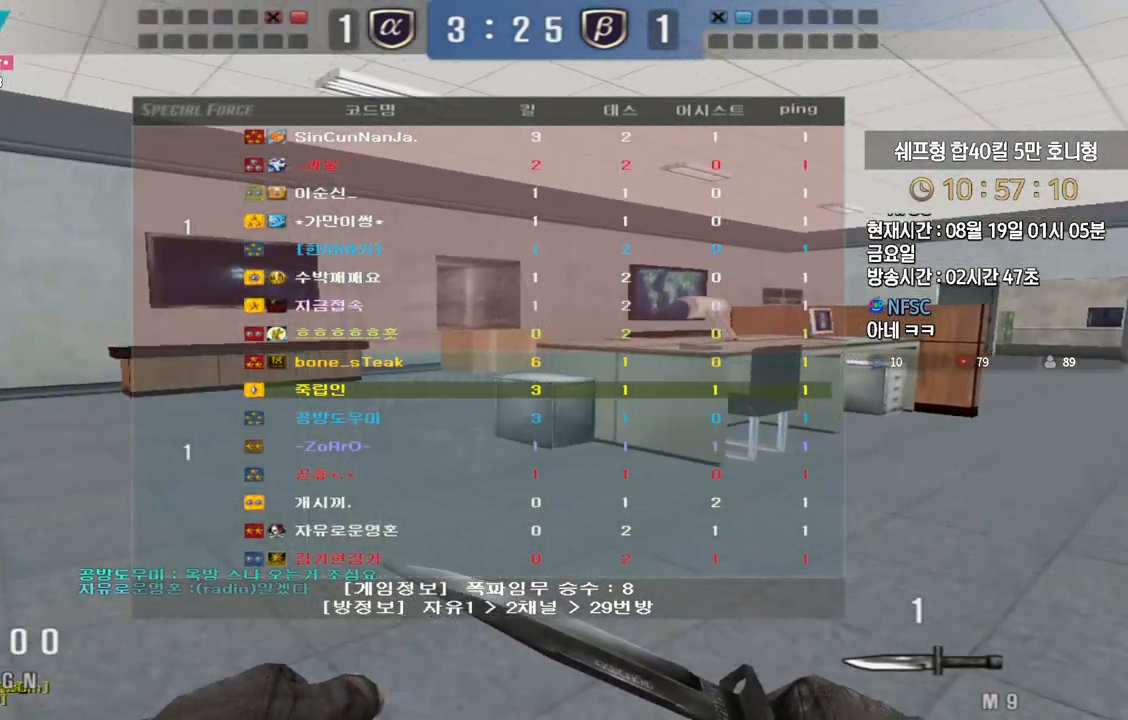
{"keys": ["d", "tab", "w"], "events": []}
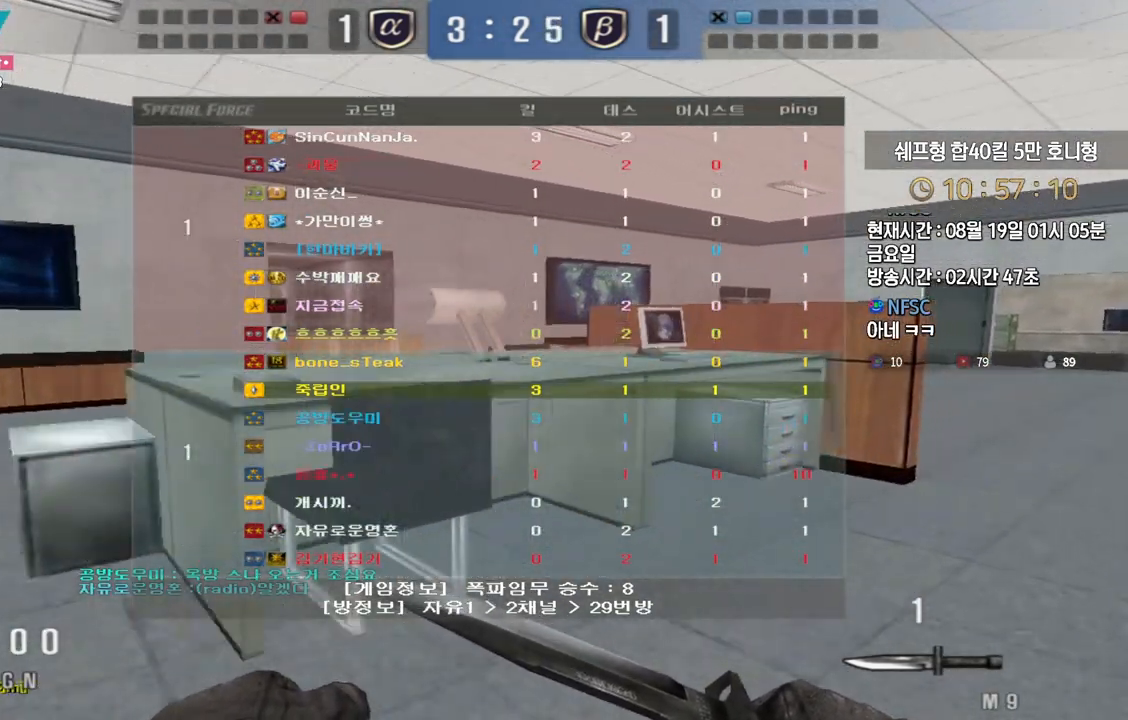
{"keys": ["d", "tab", "w"], "events": []}
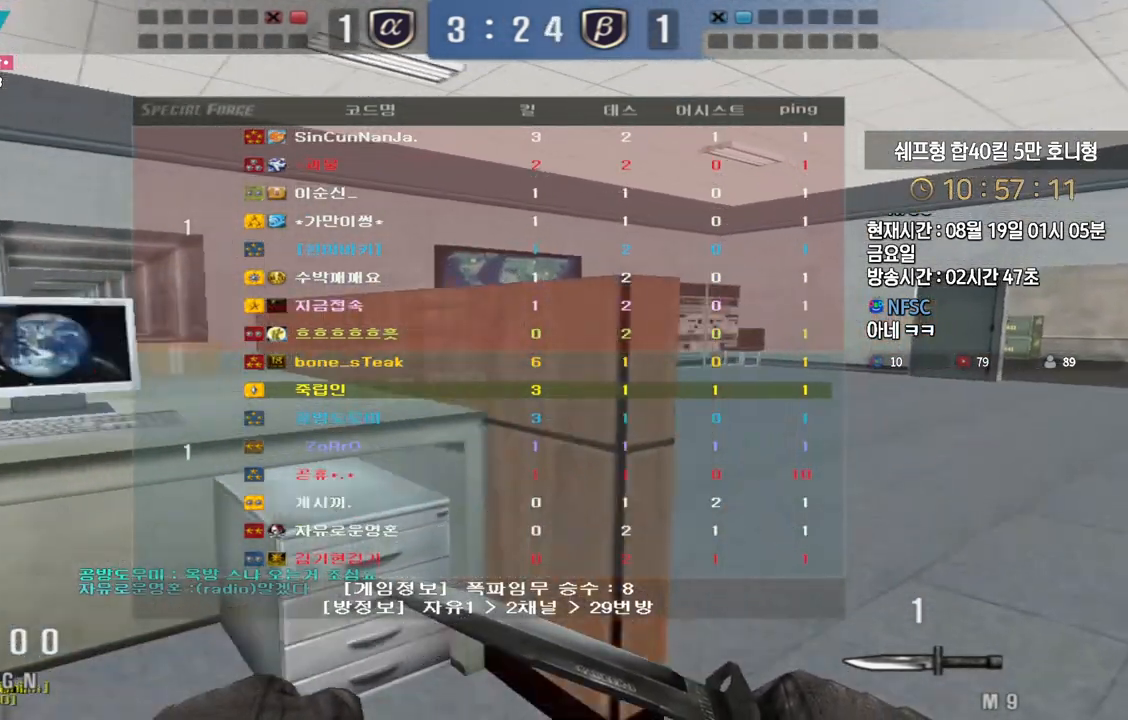
{"keys": ["d", "tab", "w"], "events": []}
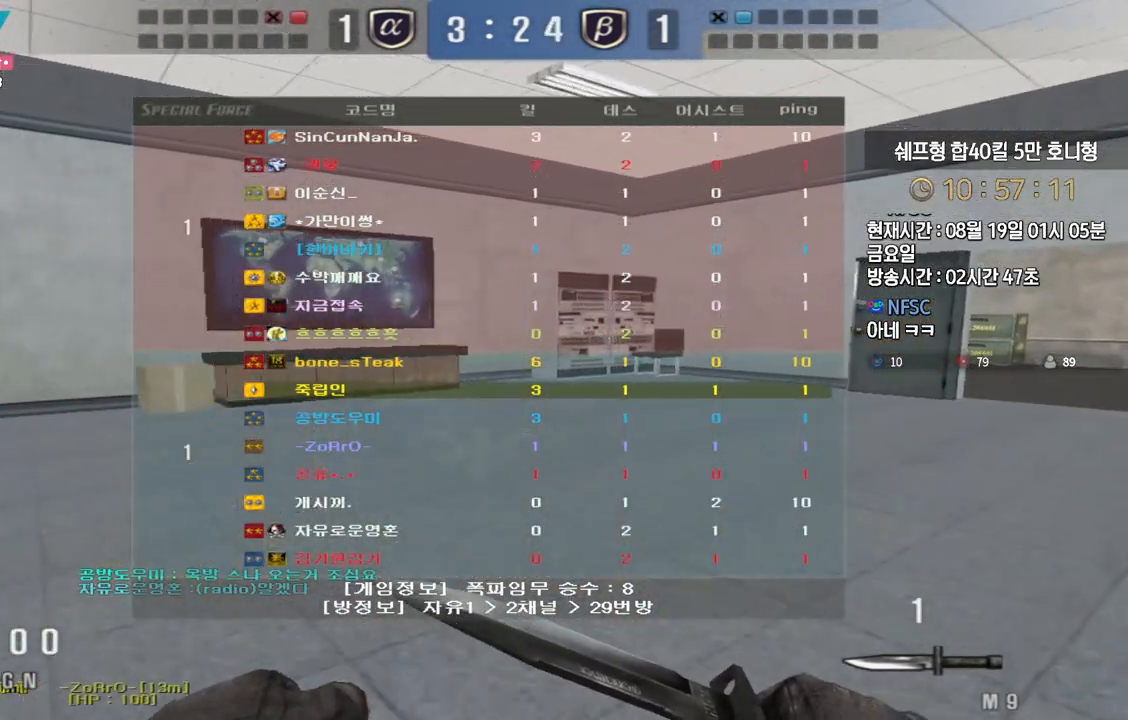
{"keys": ["d", "tab", "w"], "events": []}
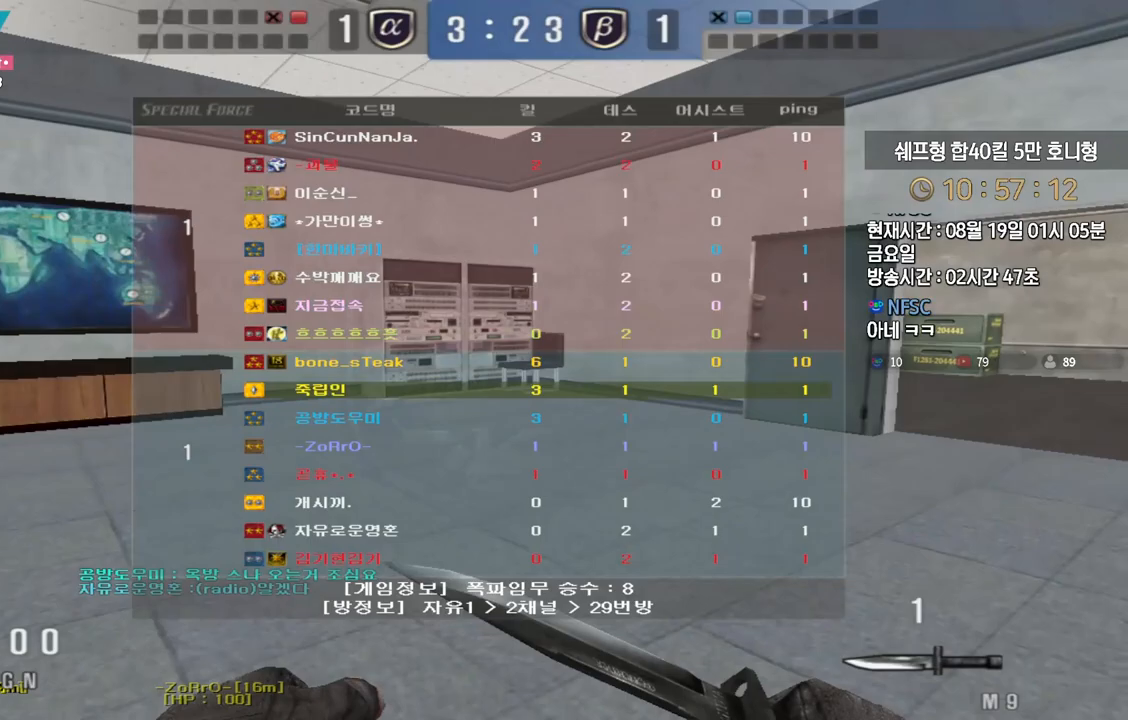
{"keys": ["d", "tab", "w"], "events": []}
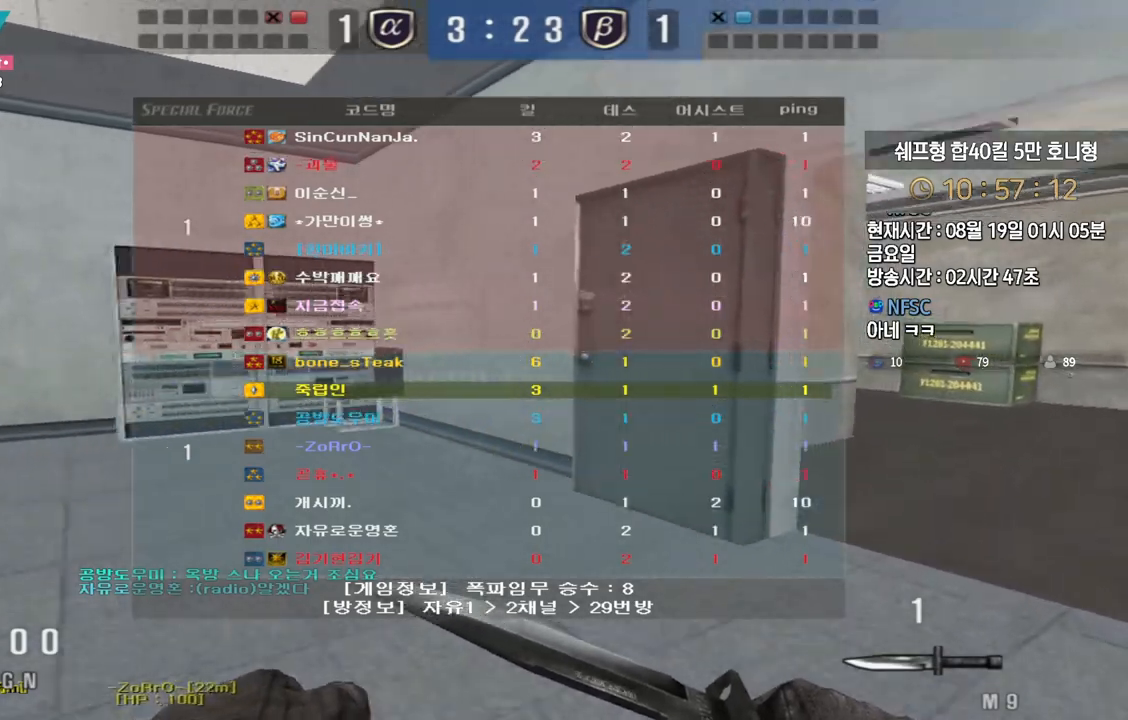
{"keys": ["d", "tab", "w"], "events": []}
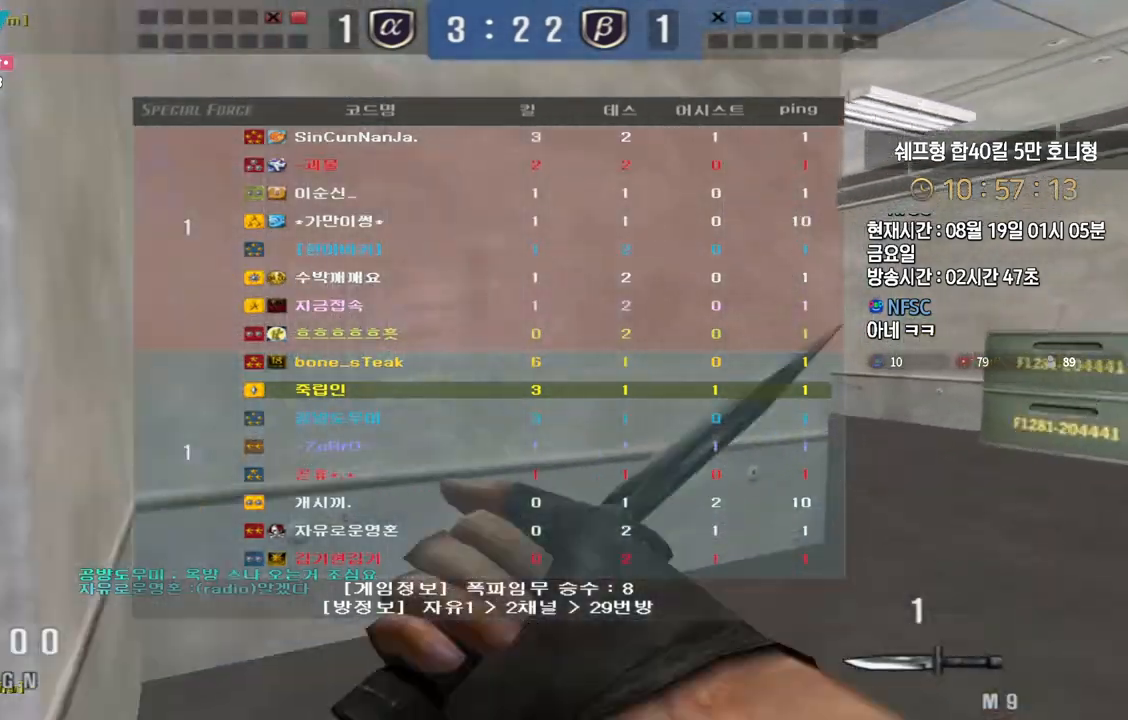
{"keys": ["d", "w"], "events": [[33, "tab", "up"], [417, "space", "down"], [500, "space", "up"]]}
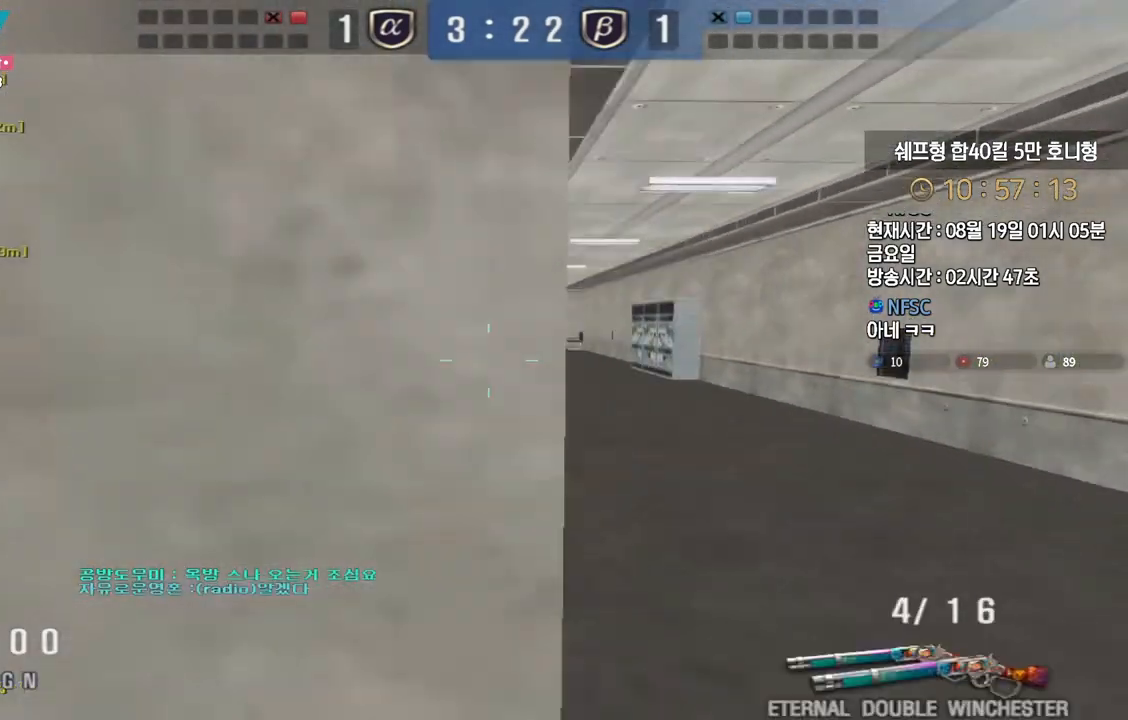
{"keys": ["d", "w"], "events": []}
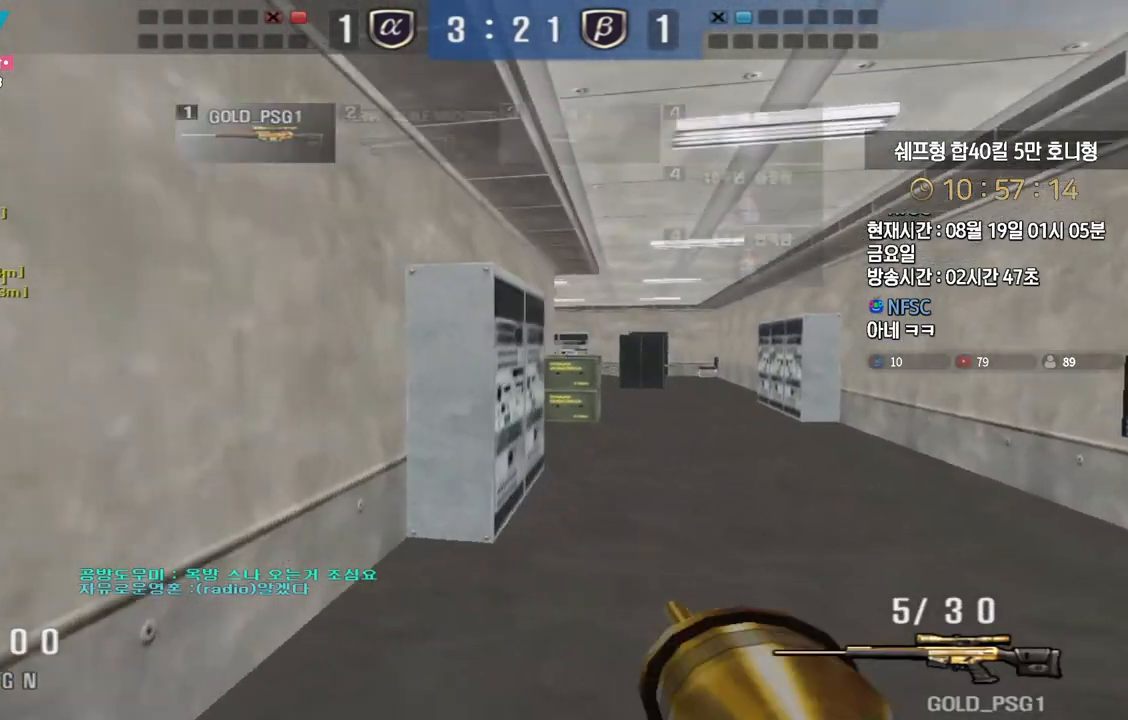
{"keys": ["d", "w"], "events": [[117, "ctrl", "down"], [150, "space", "down"], [167, "ctrl", "up"], [167, "d", "up"], [167, "w", "up"], [200, "space", "up"], [233, "d", "down"], [233, "w", "down"]]}
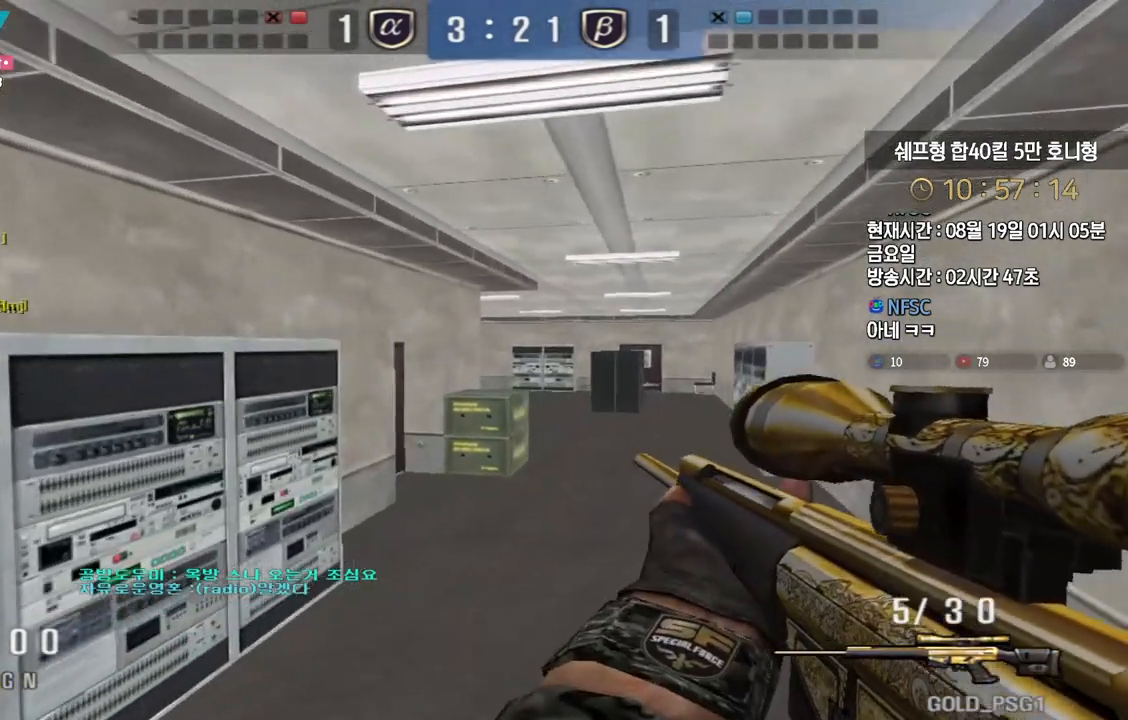
{"keys": ["ctrl"], "events": [[400, "ctrl", "down"], [433, "d", "up"], [433, "w", "up"]]}
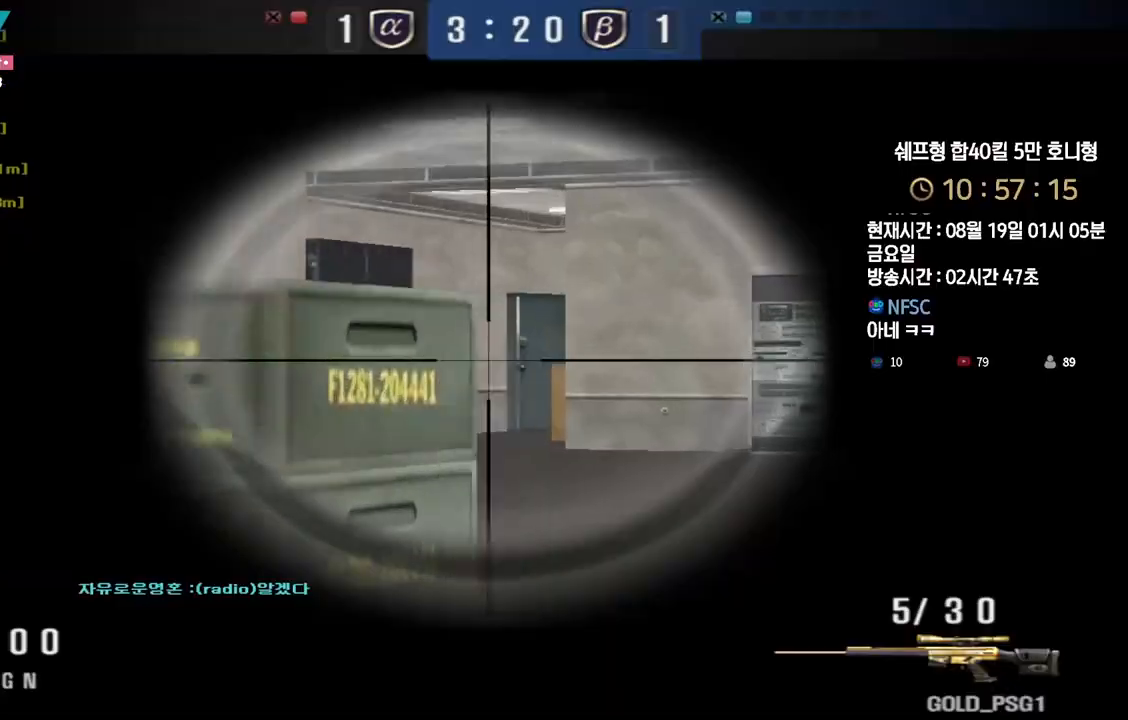
{"keys": ["ctrl"], "events": []}
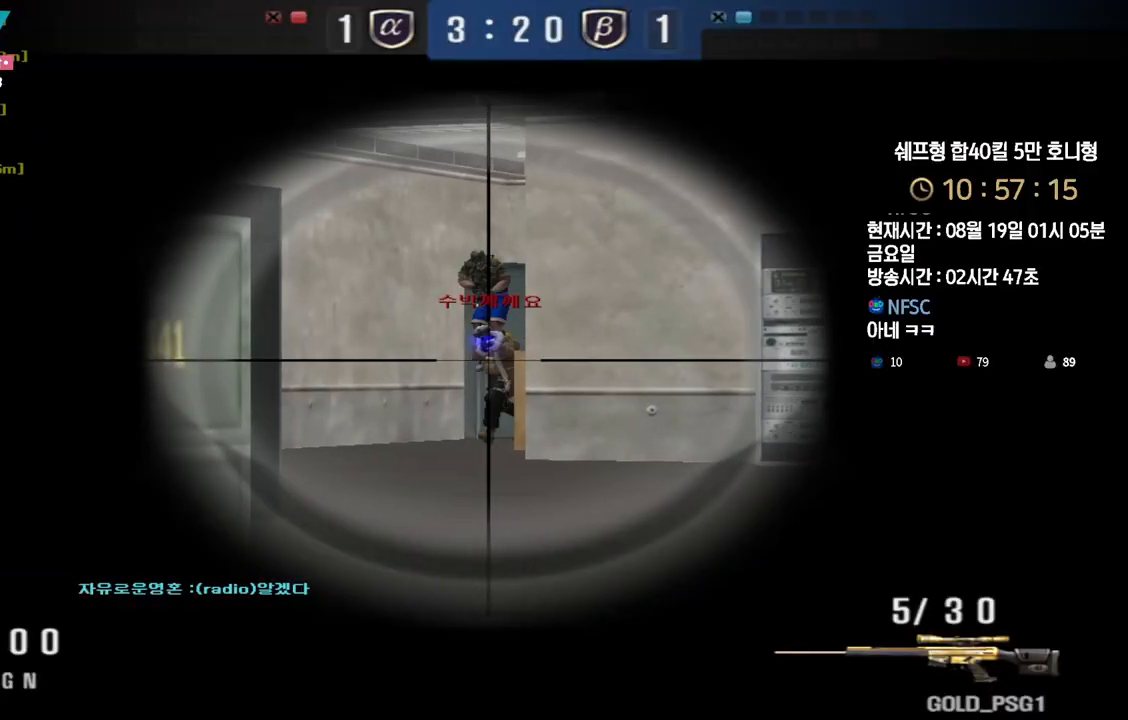
{"keys": ["a", "s"], "events": [[200, "space", "down"], [233, "ctrl", "up"], [250, "a", "down"], [250, "s", "down"], [283, "space", "up"]]}
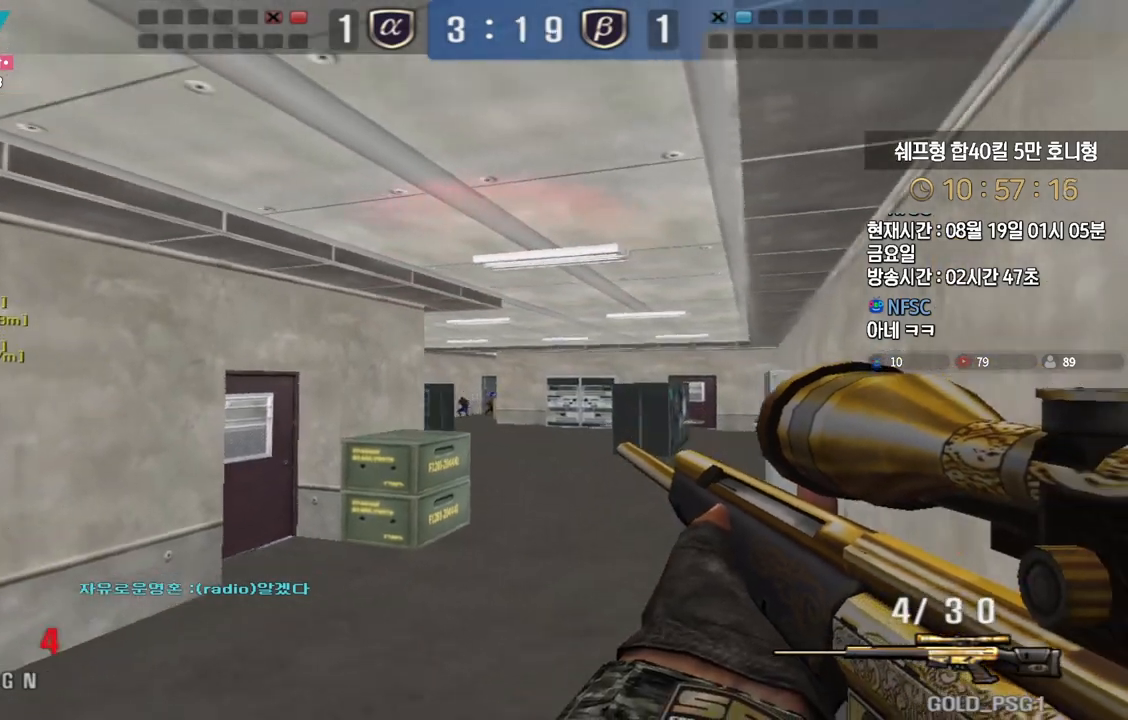
{"keys": ["a", "w"], "events": [[233, "s", "up"], [333, "w", "down"]]}
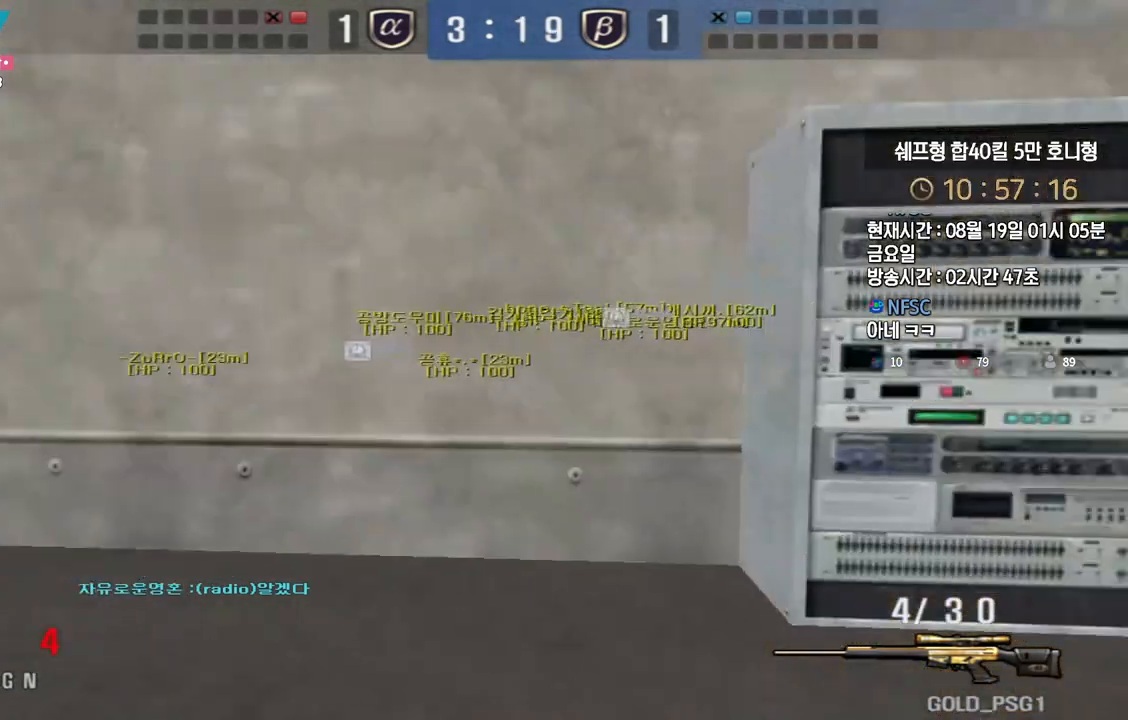
{"keys": ["a", "w"], "events": []}
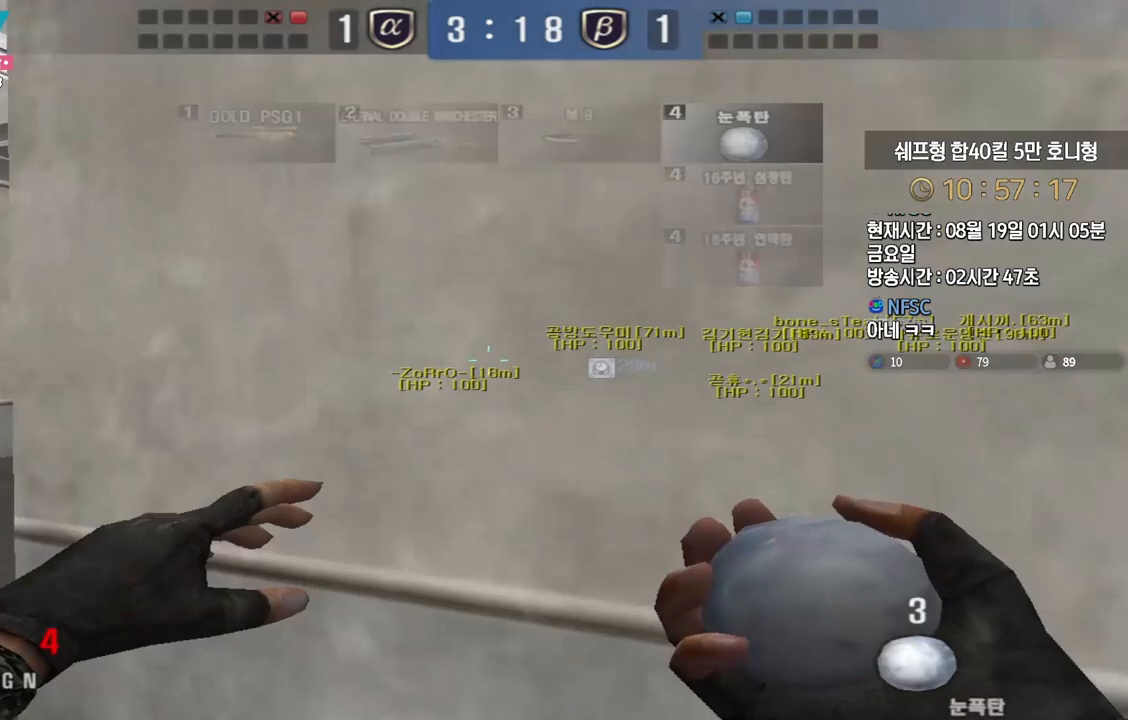
{"keys": ["a", "w"], "events": []}
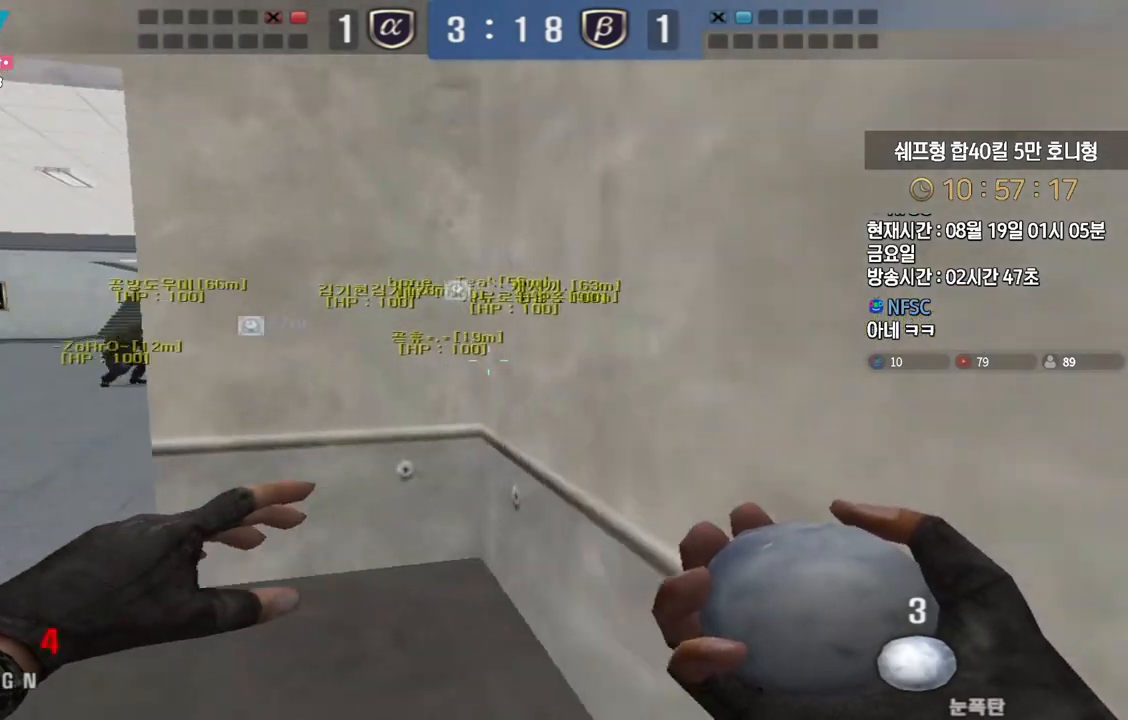
{"keys": ["a", "w"], "events": []}
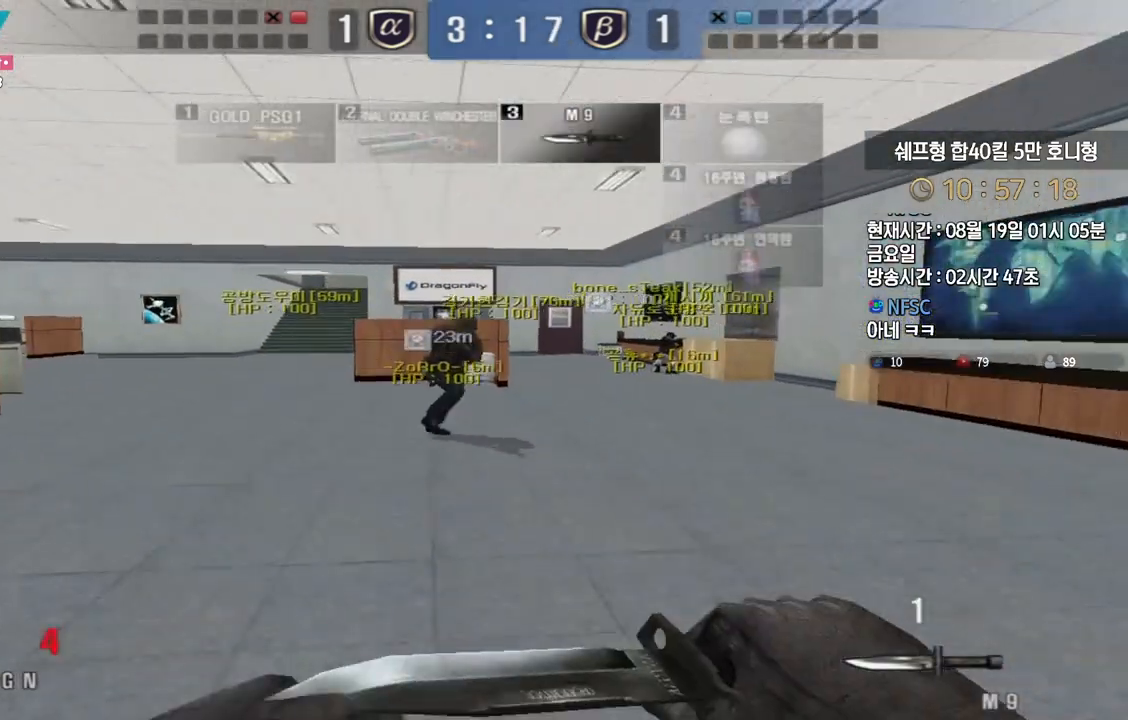
{"keys": ["a", "w"], "events": []}
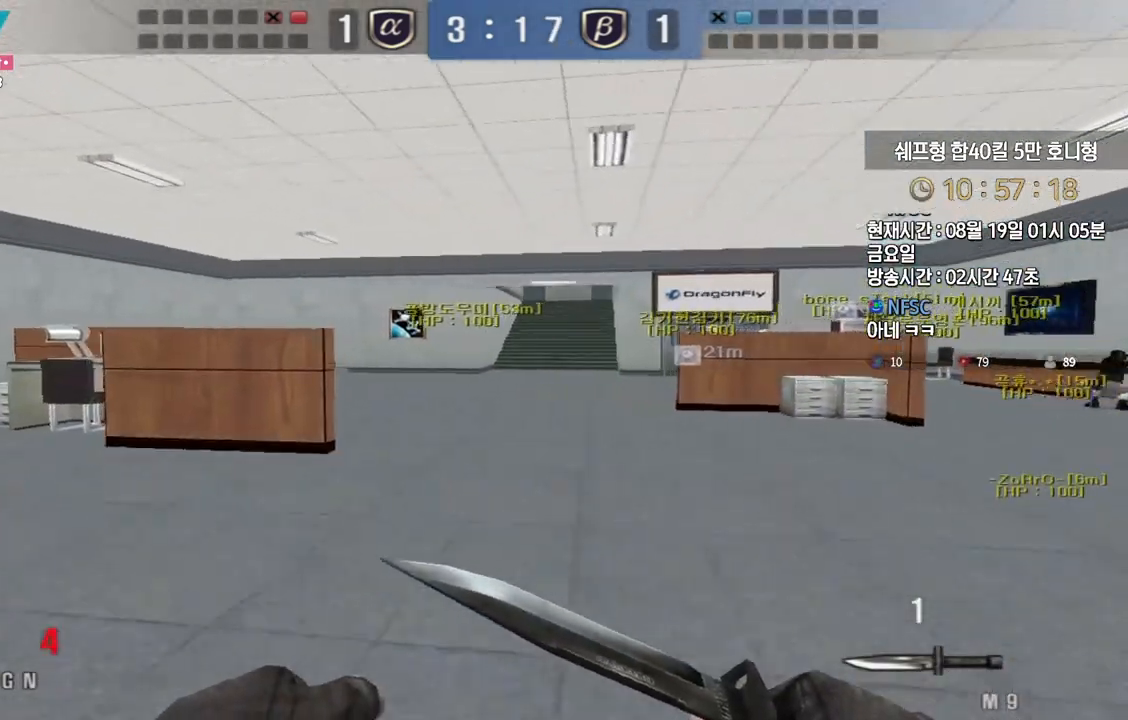
{"keys": ["a", "w"], "events": [[283, "ctrl", "down"], [300, "a", "up"], [300, "space", "down"], [300, "w", "up"], [367, "ctrl", "up"], [367, "space", "up"], [383, "a", "down"], [383, "w", "down"]]}
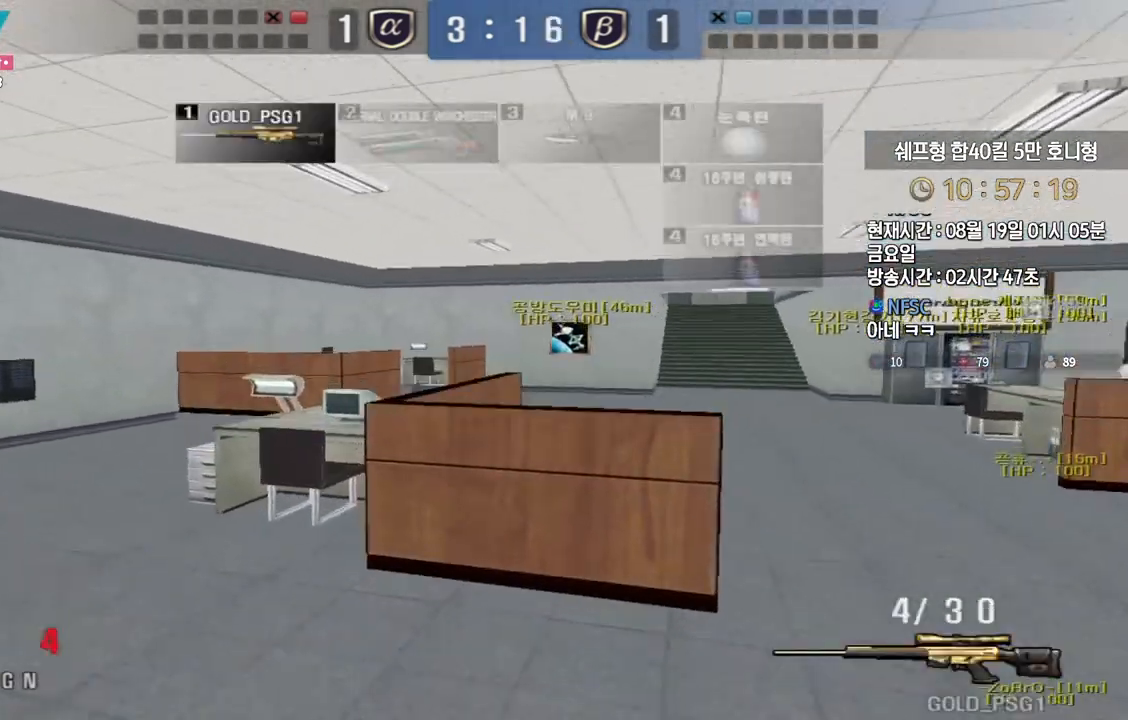
{"keys": ["a", "w"], "events": [[83, "r", "down"], [233, "r", "up"]]}
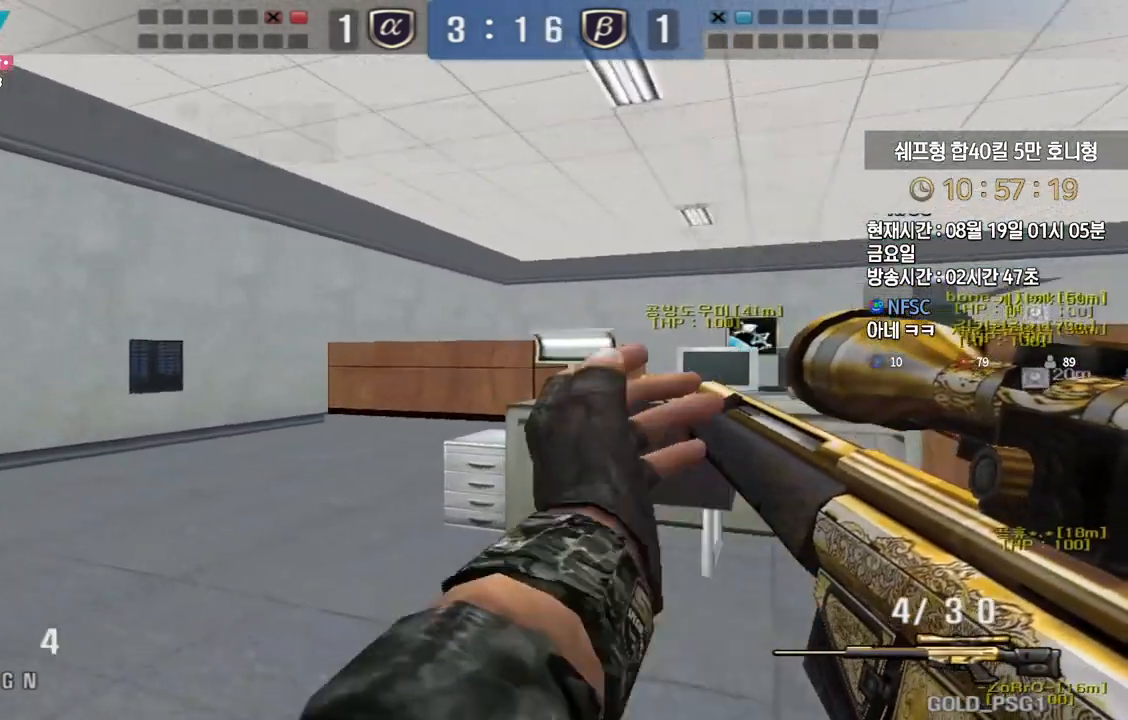
{"keys": ["a", "w"], "events": [[17, "ctrl", "down"], [50, "a", "up"], [50, "w", "up"], [67, "space", "down"], [83, "ctrl", "up"], [117, "space", "up"], [150, "a", "down"], [150, "w", "down"]]}
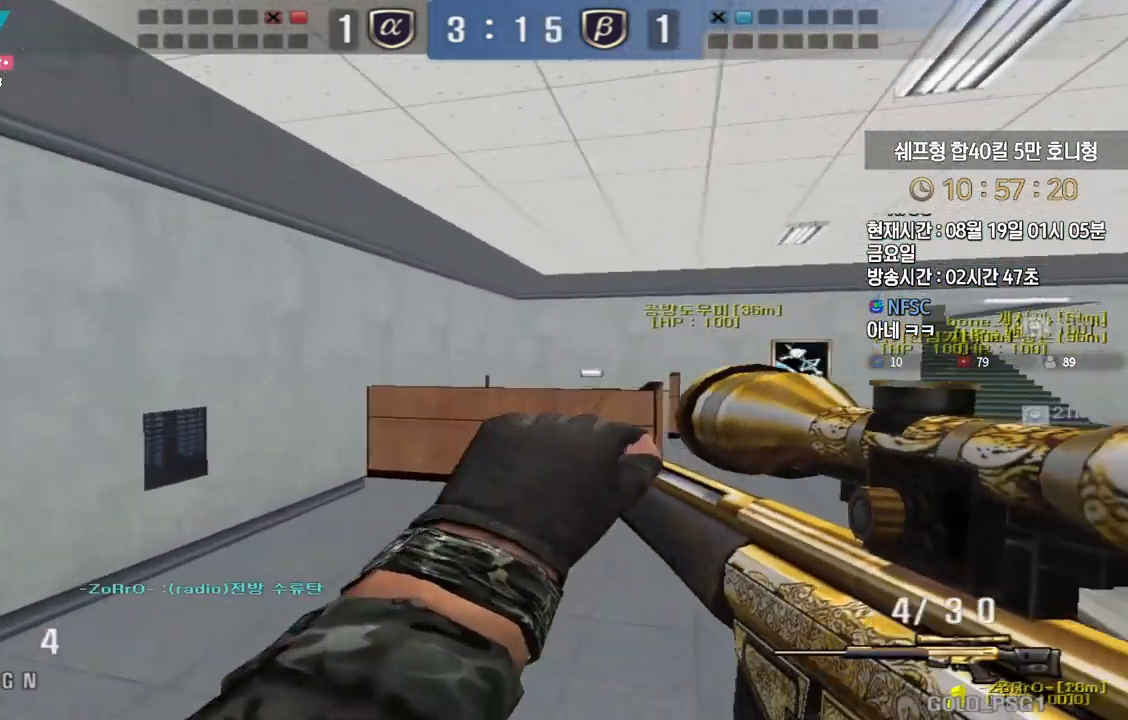
{"keys": ["shift"], "events": [[417, "shift", "down"], [450, "a", "up"], [450, "w", "up"]]}
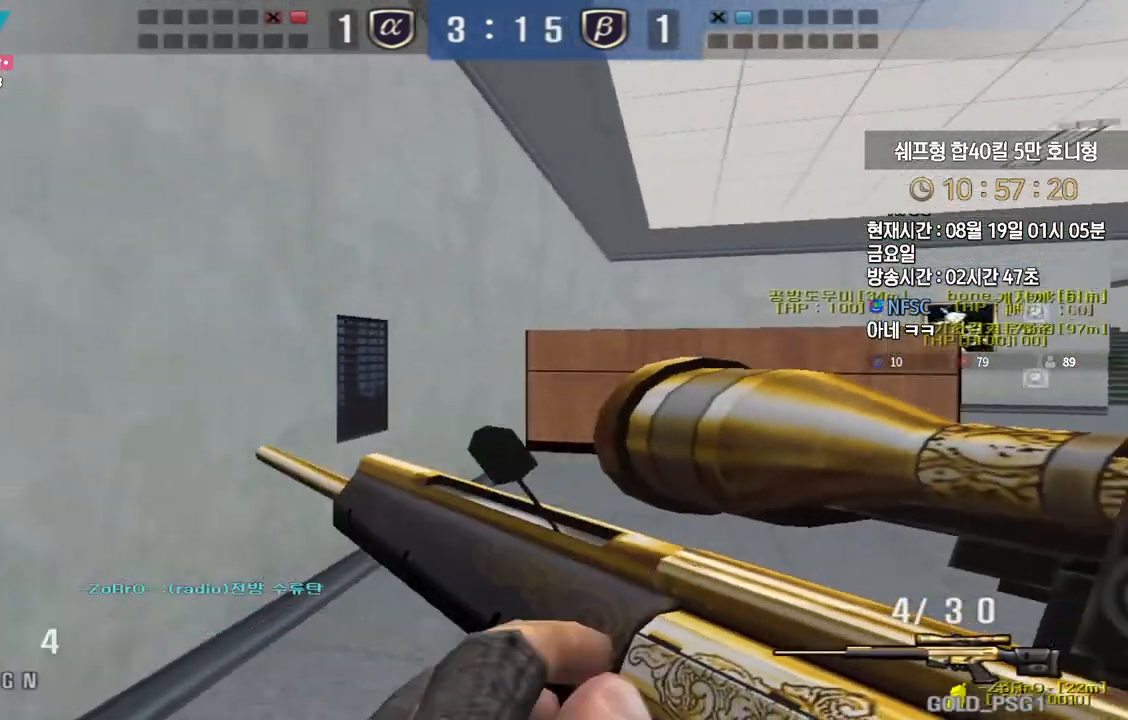
{"keys": ["shift", "w"], "events": [[33, "w", "down"], [100, "a", "down"], [217, "a", "up"]]}
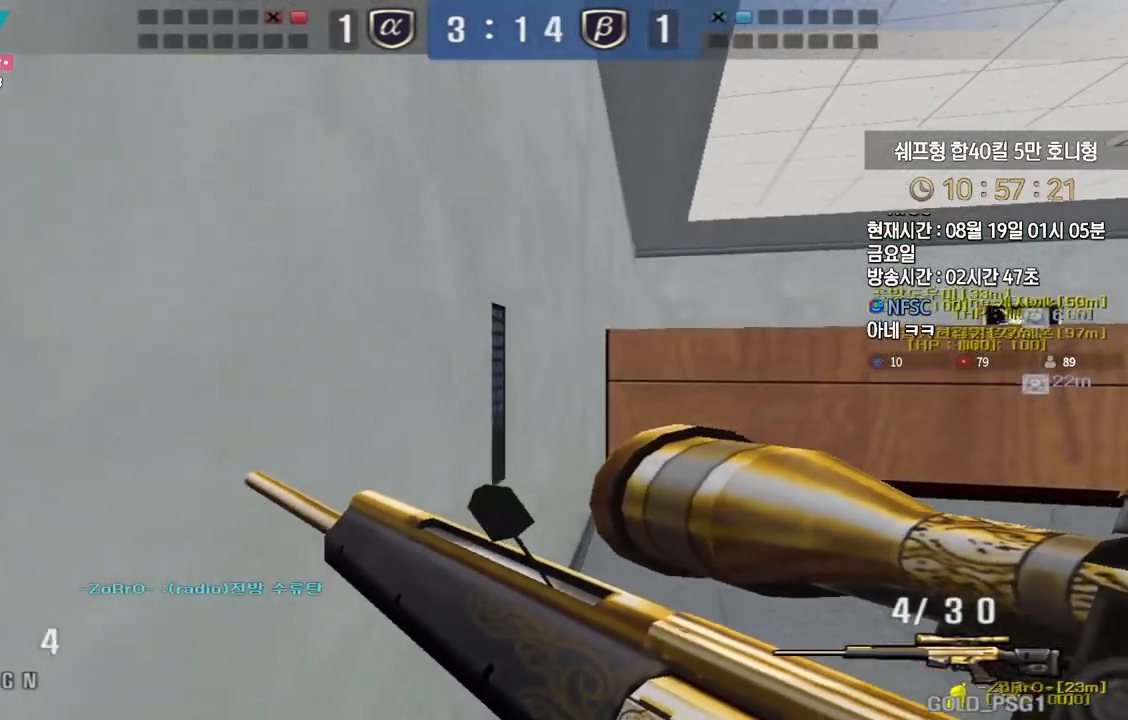
{"keys": ["shift", "w"], "events": []}
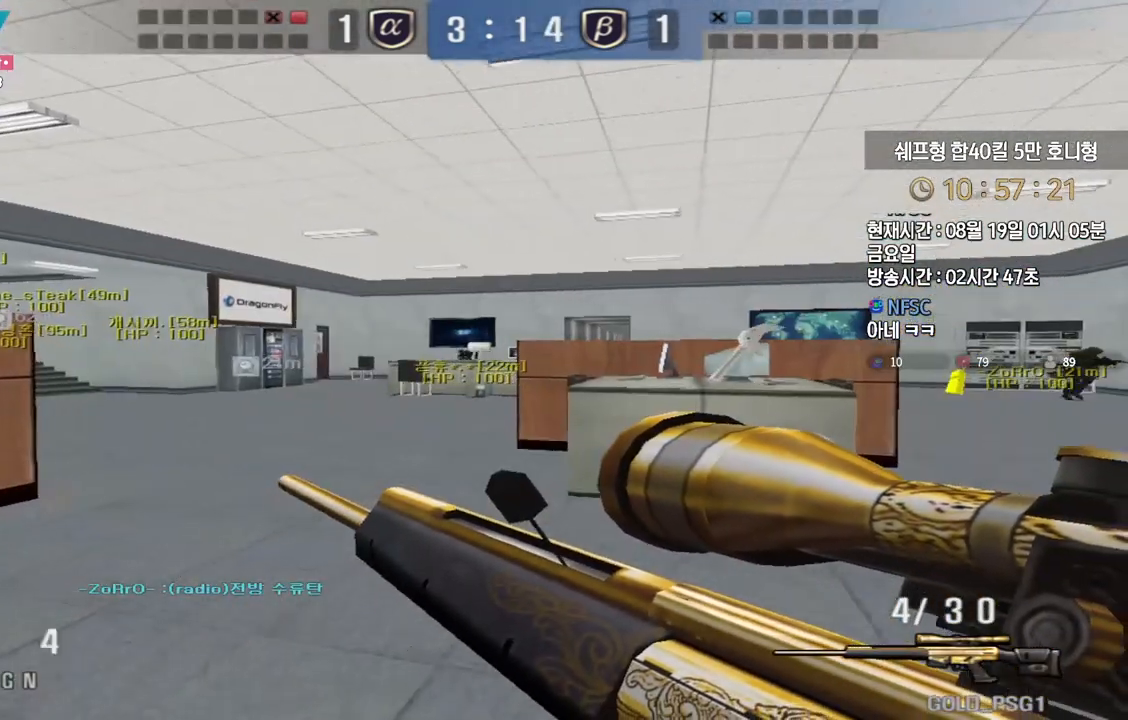
{"keys": ["shift"], "events": [[167, "a", "down"], [250, "a", "up"], [333, "w", "up"]]}